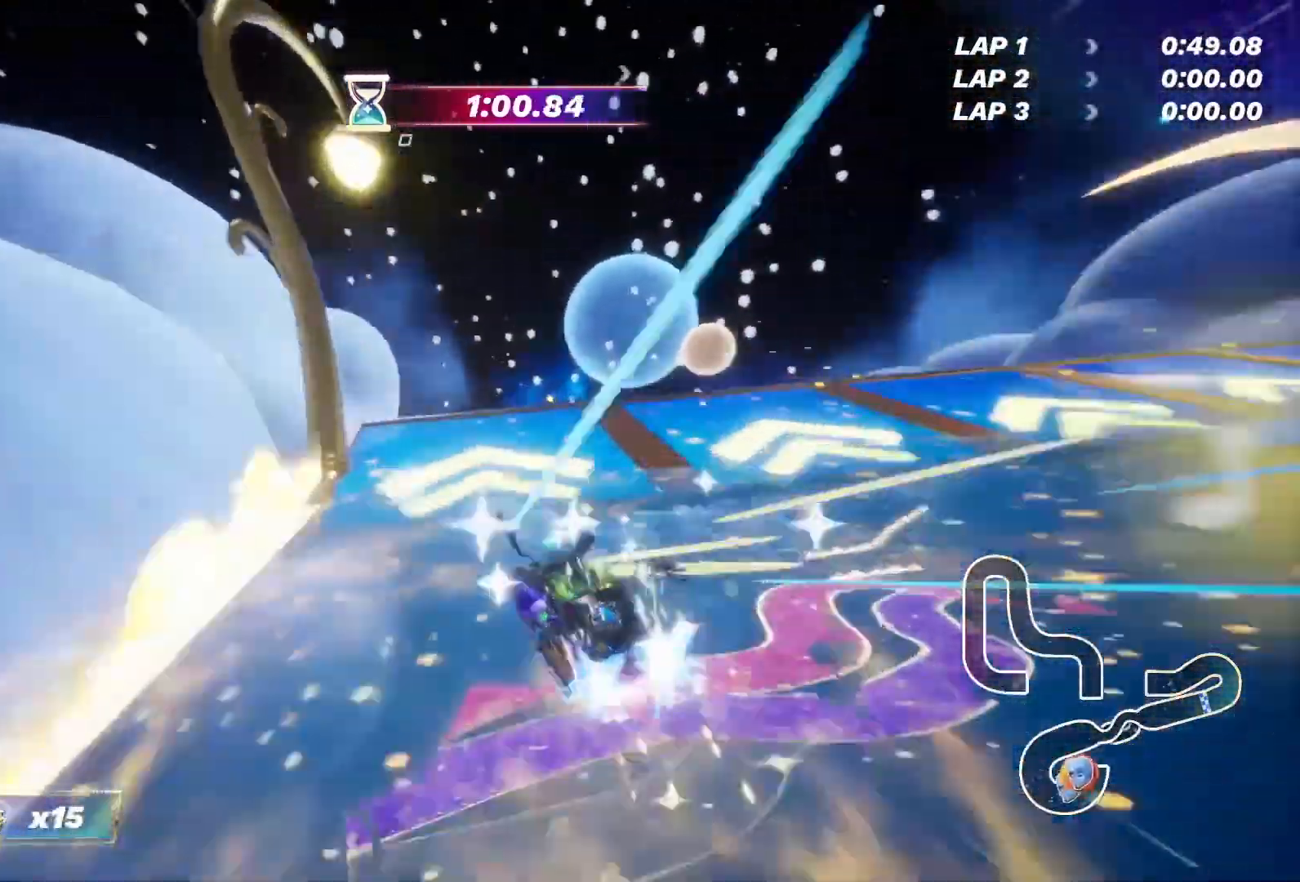
Gameplay with a controller (PlayStation layout); each line is a JSON object with the inputs held at the frame after it. "events" lists button and stick changes between this image and that frame as [ms after this image, input, new state], when the widget could be followed in between.
{"buttons": ["R2"], "left_stick": "center", "right_stick": "center", "events": [[50, "left_stick", "center"], [333, "CROSS", "down"], [450, "CROSS", "up"]]}
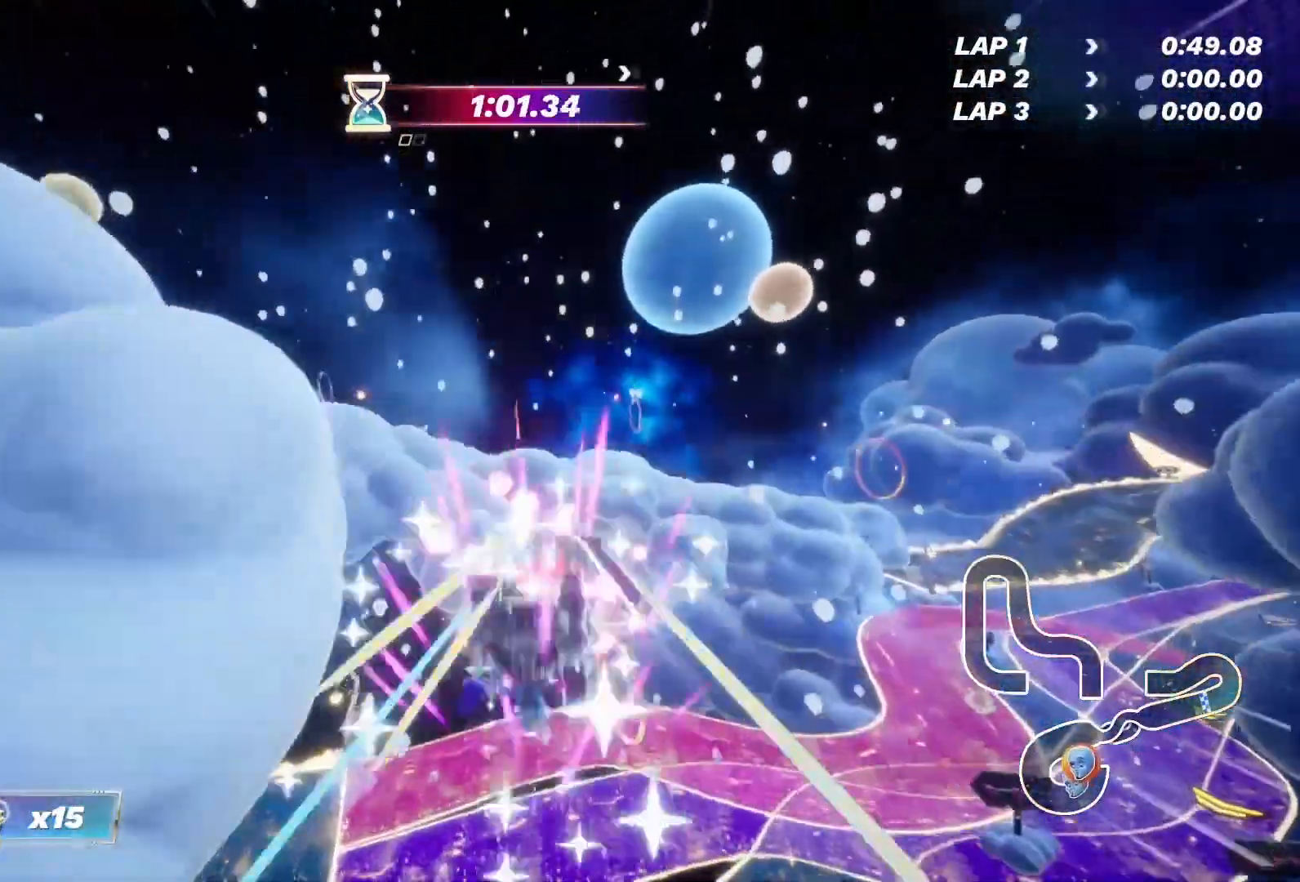
{"buttons": ["R2"], "left_stick": "center", "right_stick": "center", "events": [[17, "CROSS", "down"], [117, "CROSS", "up"], [300, "left_stick", "left"], [417, "left_stick", "center"]]}
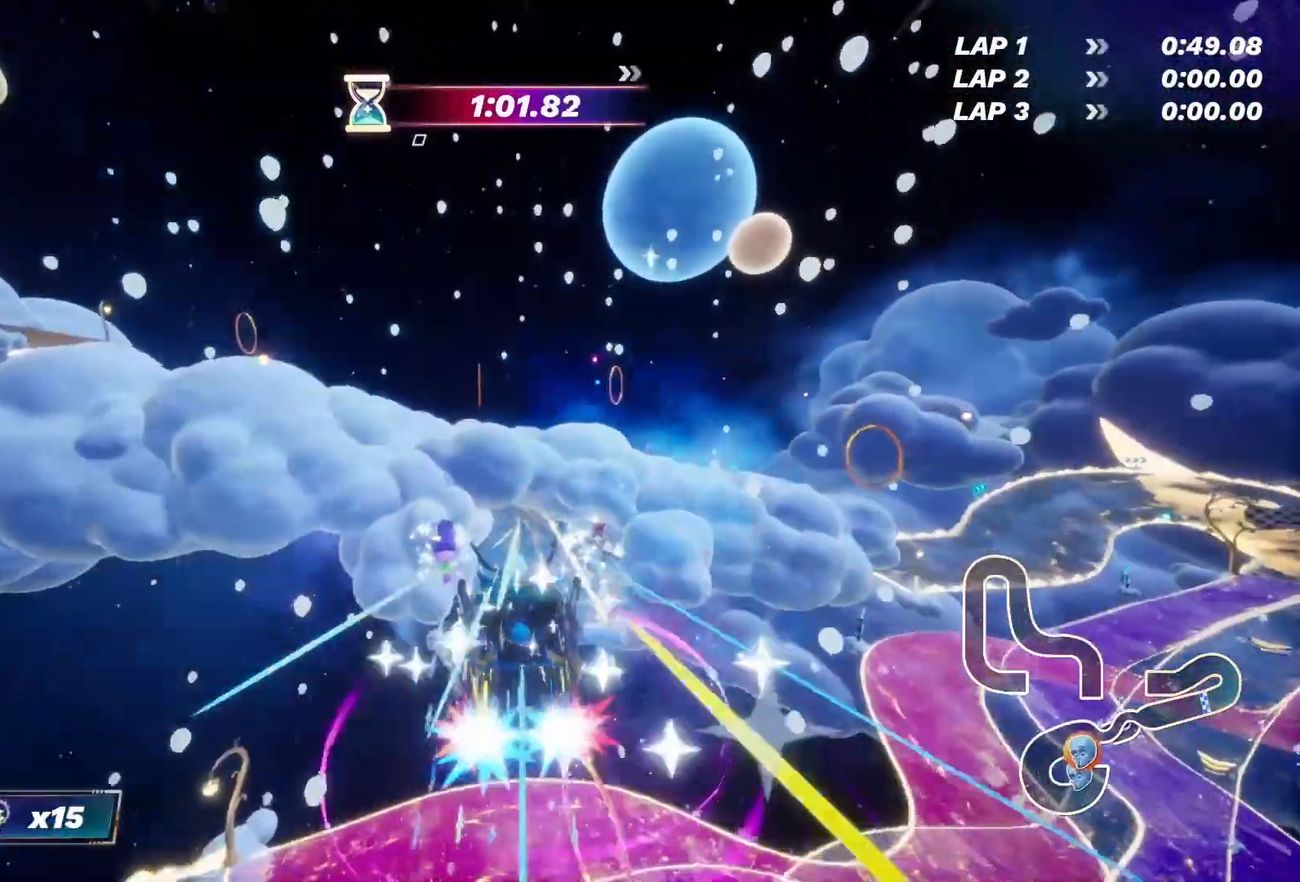
{"buttons": ["R2"], "left_stick": "center", "right_stick": "center", "events": []}
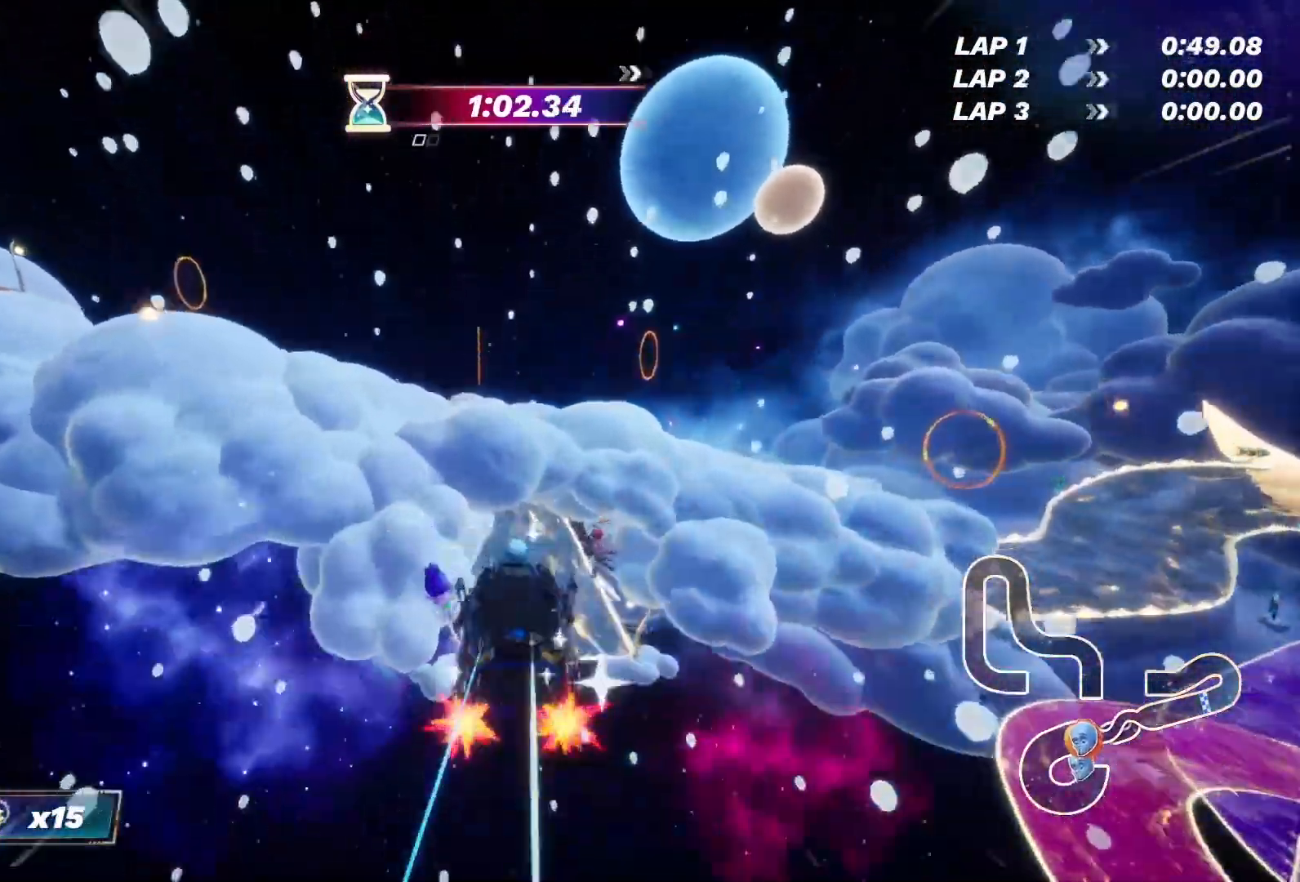
{"buttons": ["R2"], "left_stick": "center", "right_stick": "center", "events": [[133, "L1", "down"], [467, "L1", "up"]]}
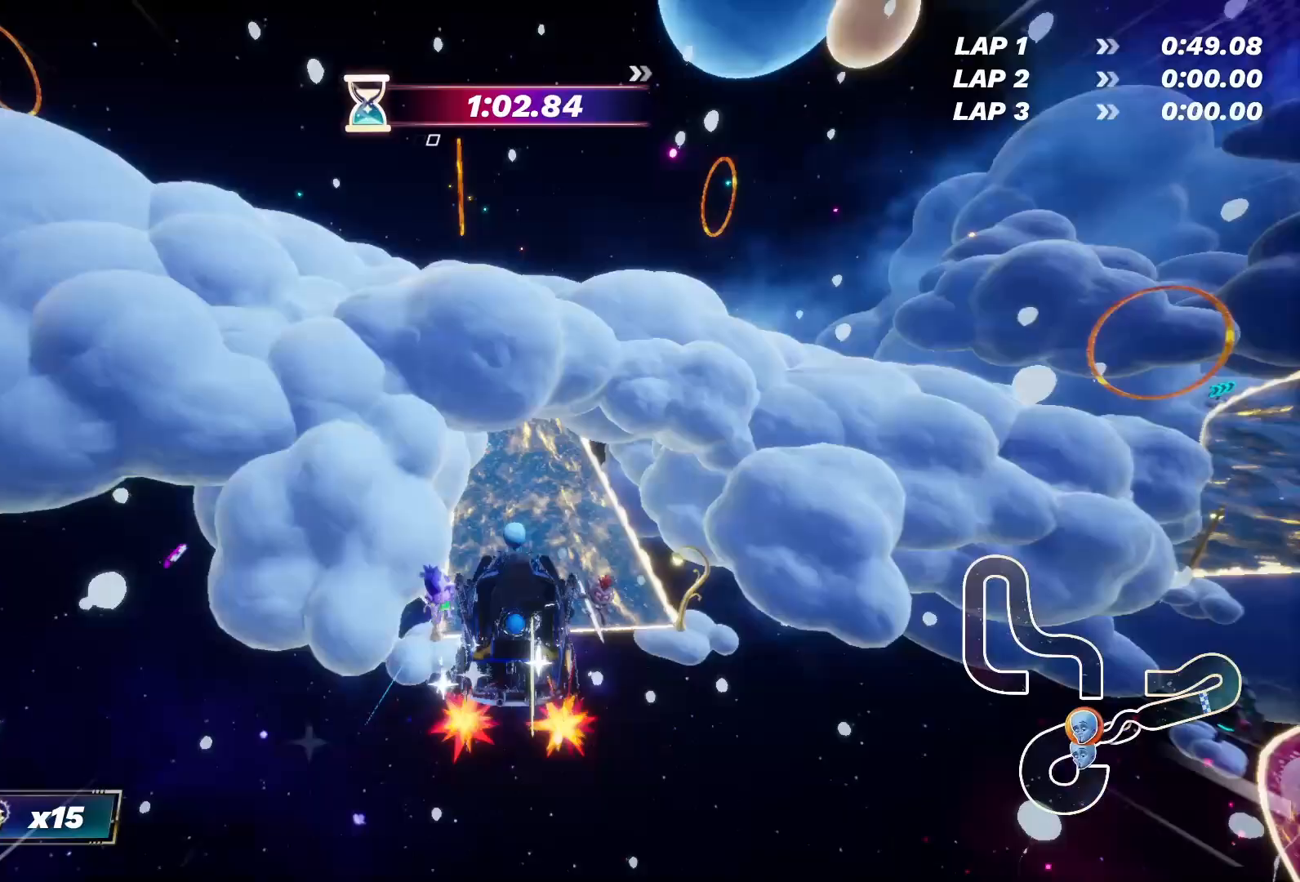
{"buttons": ["R2"], "left_stick": "center", "right_stick": "center", "events": [[367, "left_stick", "left"], [467, "left_stick", "center"]]}
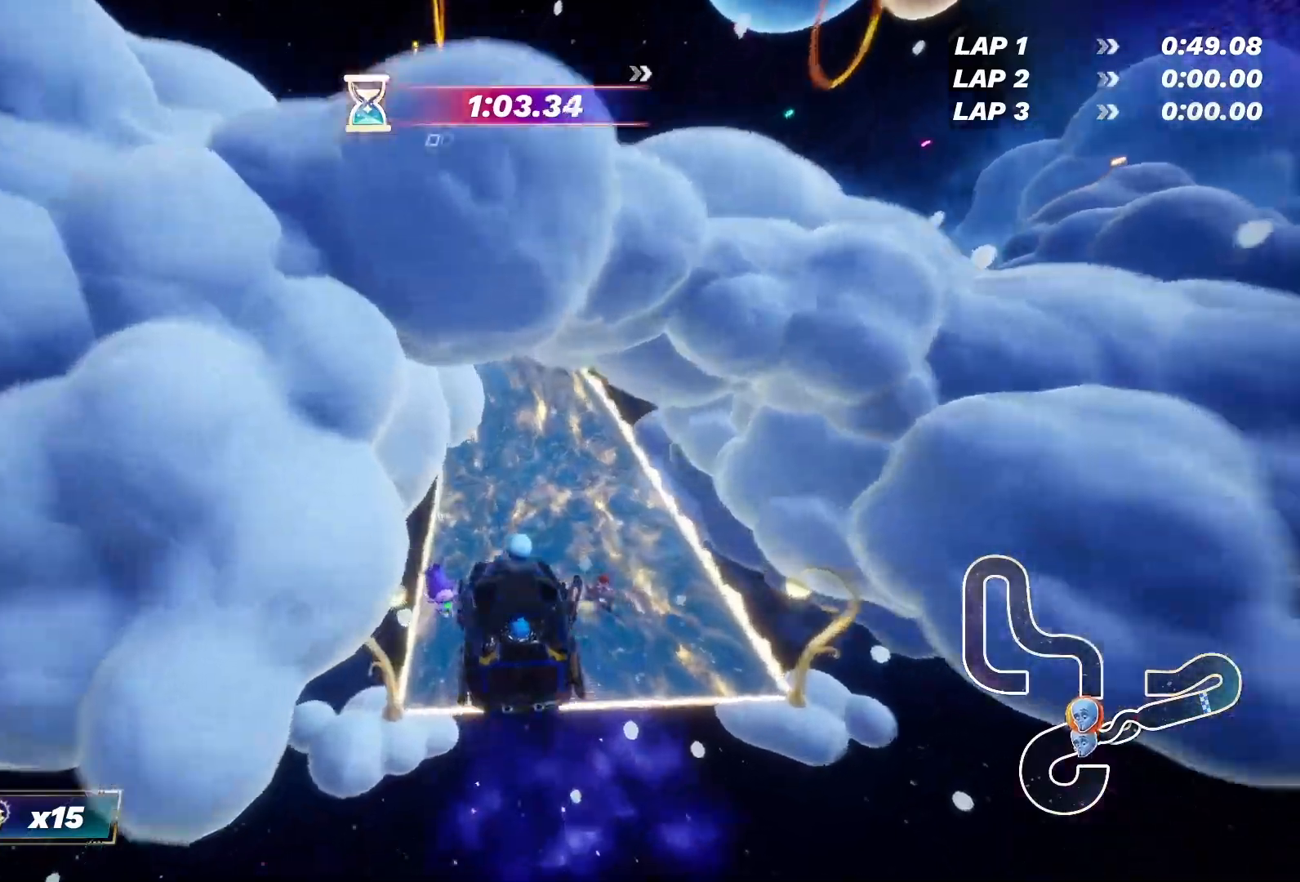
{"buttons": ["R2"], "left_stick": "center", "right_stick": "center", "events": []}
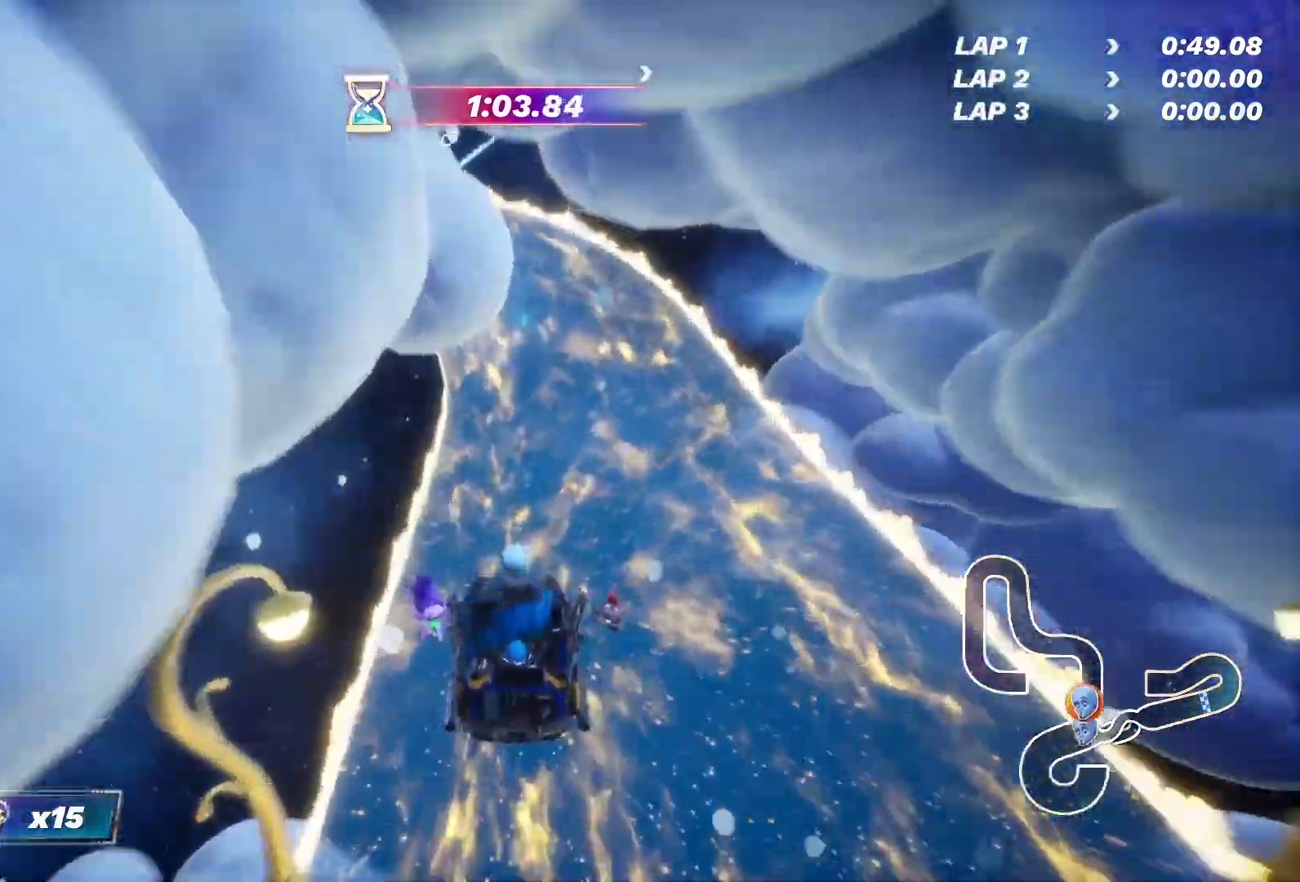
{"buttons": ["R2"], "left_stick": "center", "right_stick": "center", "events": []}
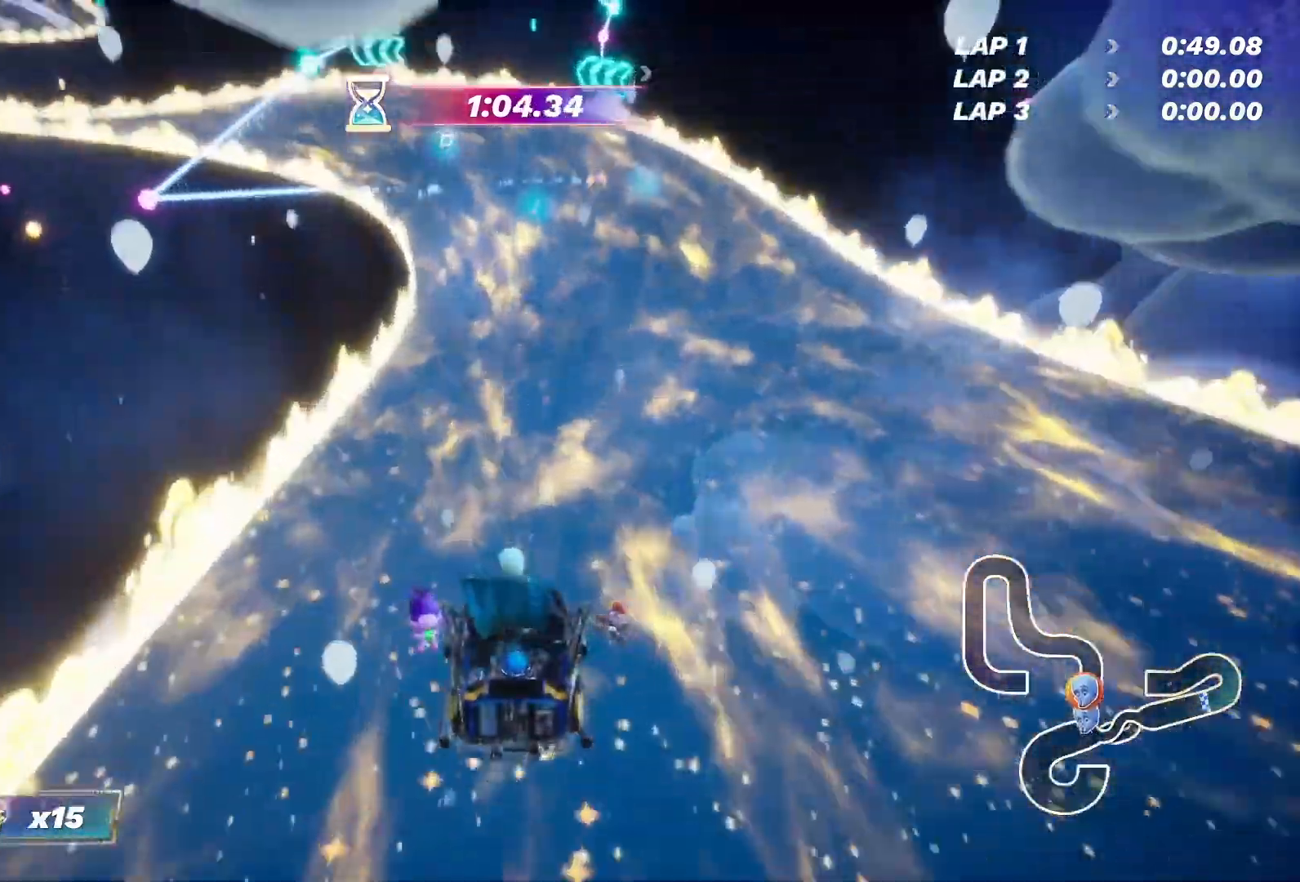
{"buttons": ["R2"], "left_stick": "right", "right_stick": "center", "events": [[300, "TRIANGLE", "down"], [433, "TRIANGLE", "up"], [483, "left_stick", "right"]]}
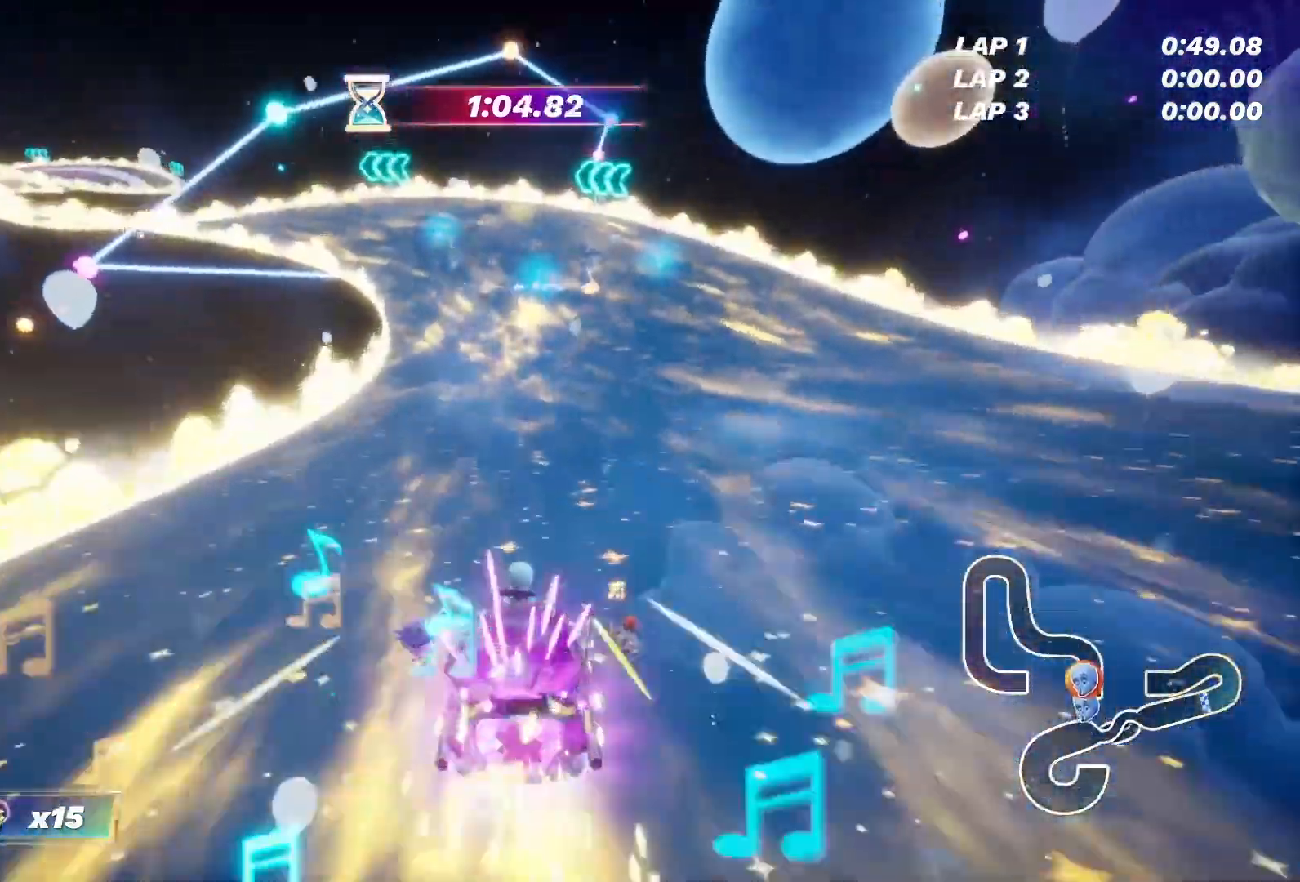
{"buttons": ["CROSS", "R2"], "left_stick": "up-right", "right_stick": "center", "events": [[67, "left_stick", "up-left"], [100, "CROSS", "down"], [283, "left_stick", "up-right"]]}
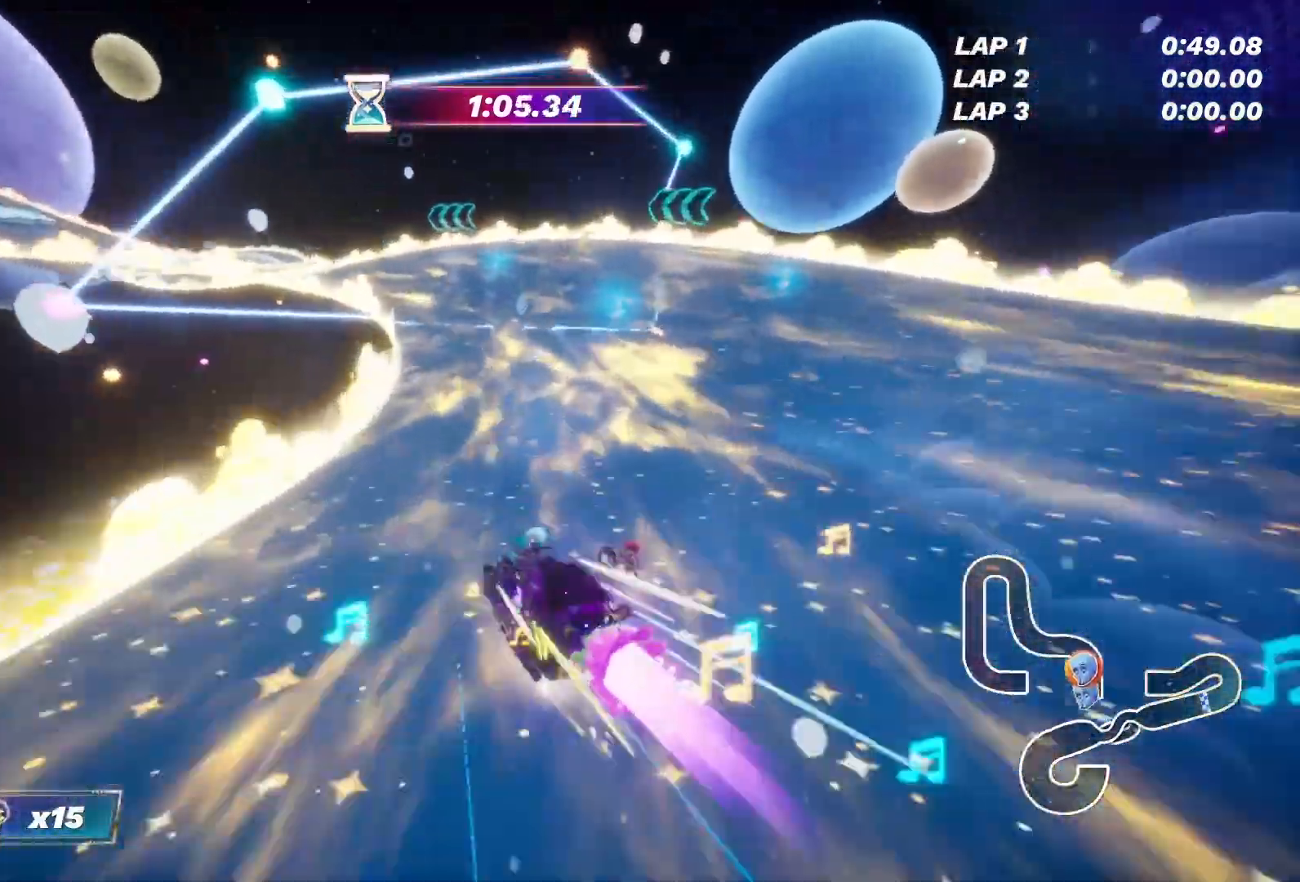
{"buttons": ["CROSS", "R2"], "left_stick": "up-right", "right_stick": "center", "events": [[317, "left_stick", "up-left"], [467, "left_stick", "up-right"]]}
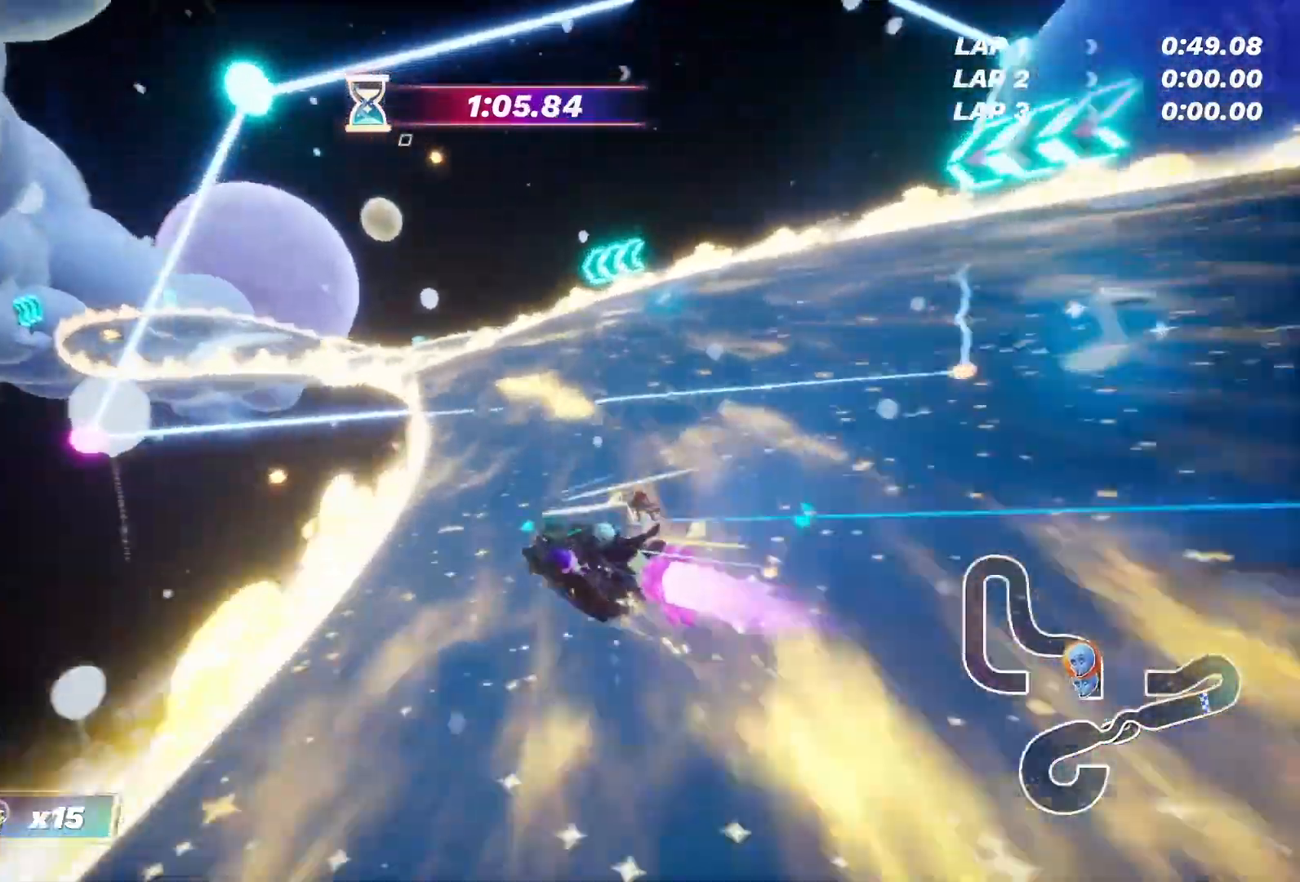
{"buttons": ["CROSS", "R2"], "left_stick": "up-right", "right_stick": "center", "events": [[167, "left_stick", "up-left"], [317, "left_stick", "up-right"]]}
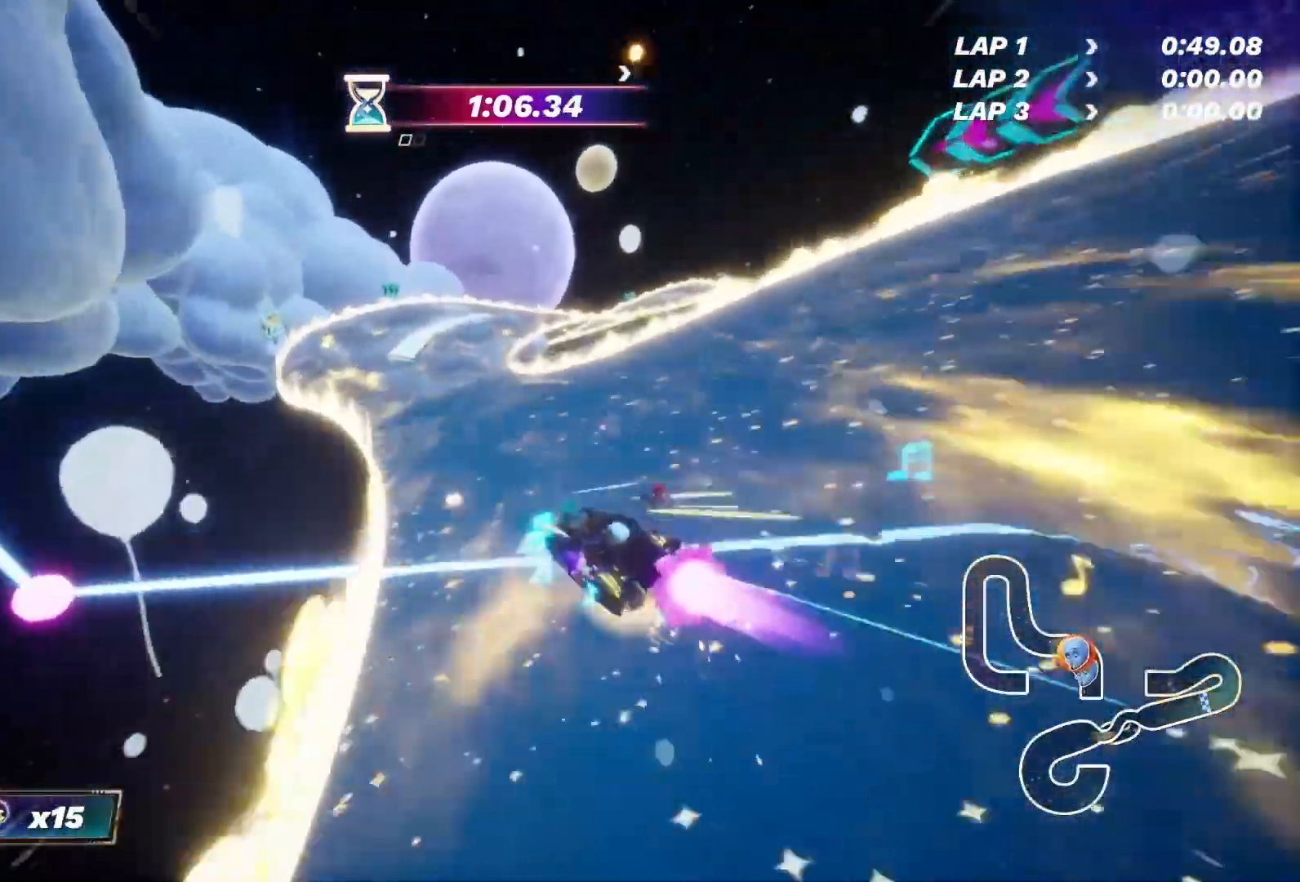
{"buttons": ["R2"], "left_stick": "up-right", "right_stick": "center", "events": [[500, "CROSS", "up"]]}
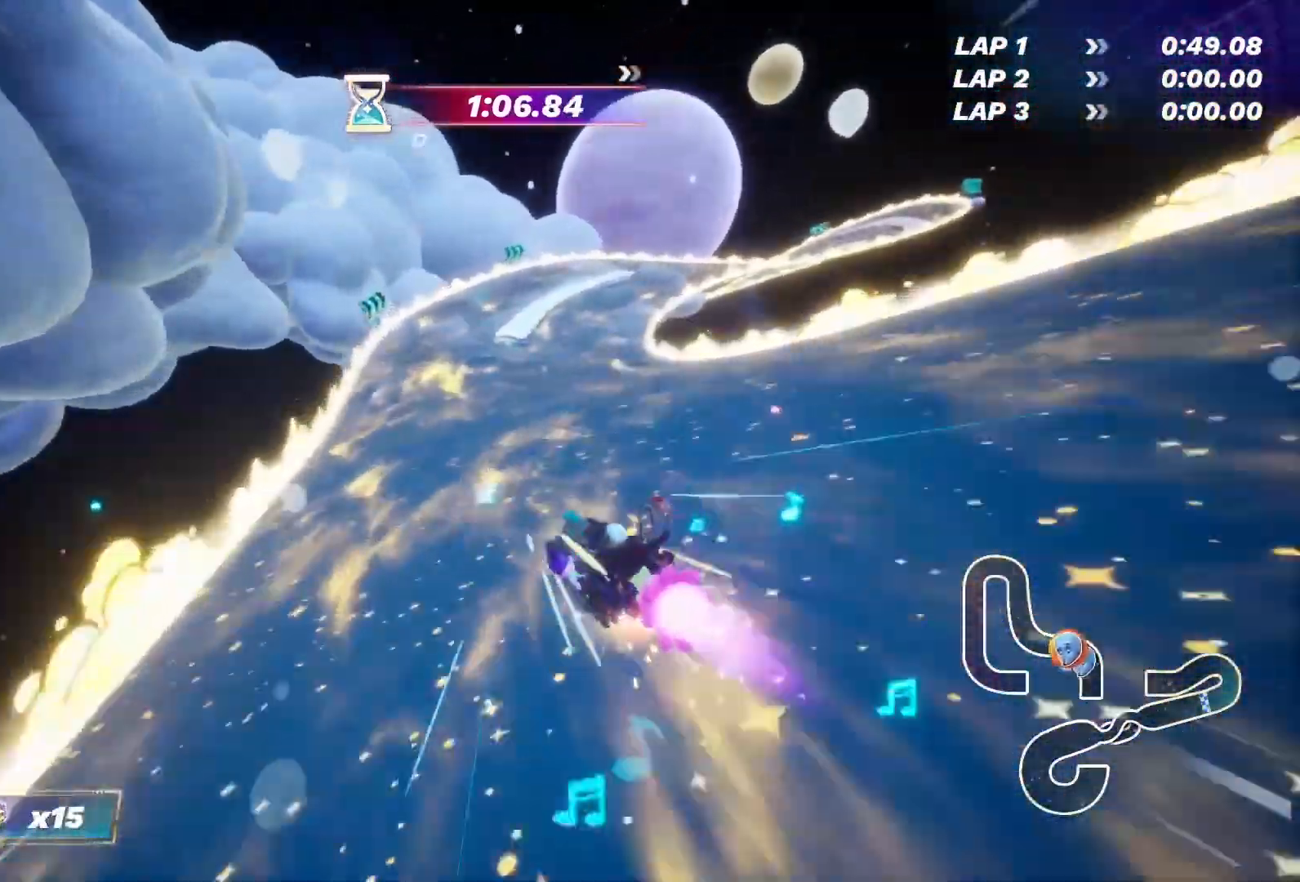
{"buttons": ["CROSS", "R2"], "left_stick": "up", "right_stick": "center", "events": [[83, "left_stick", "up-left"], [133, "left_stick", "left"], [283, "left_stick", "up-right"], [317, "CROSS", "down"], [483, "left_stick", "up"]]}
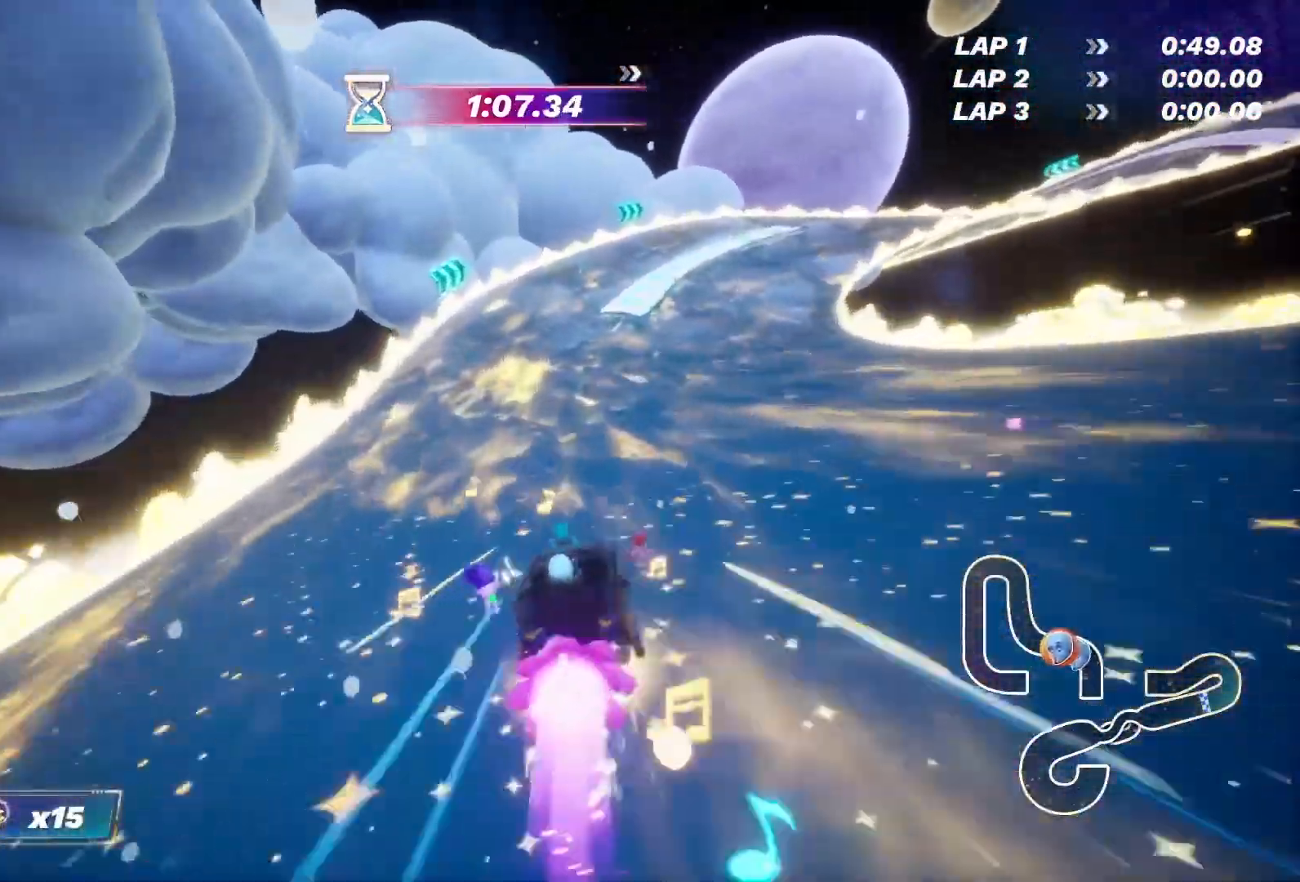
{"buttons": ["CROSS", "R2", "L3"], "left_stick": "left", "right_stick": "center", "events": [[283, "L3", "down"], [283, "left_stick", "left"]]}
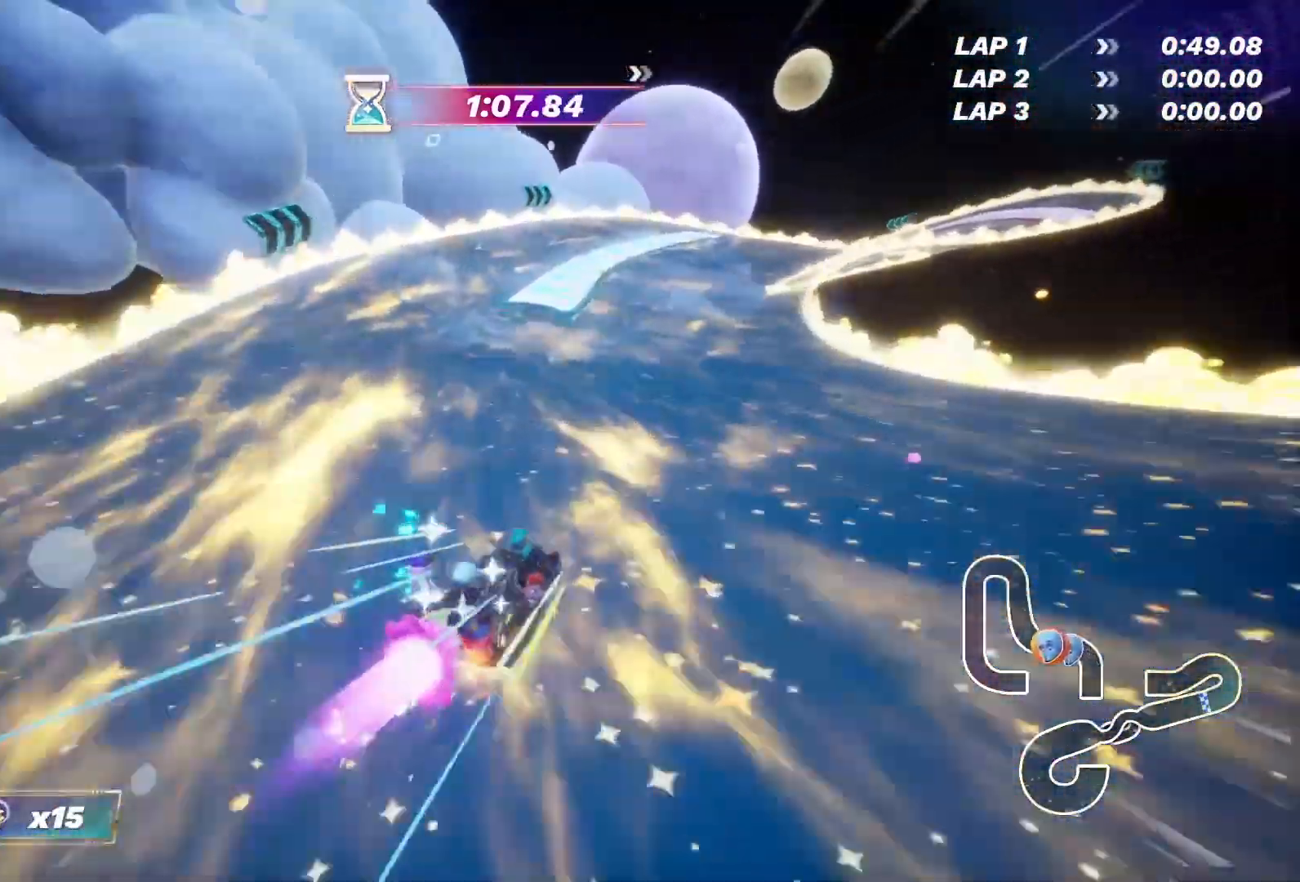
{"buttons": ["CROSS", "R2", "L3"], "left_stick": "left", "right_stick": "center", "events": []}
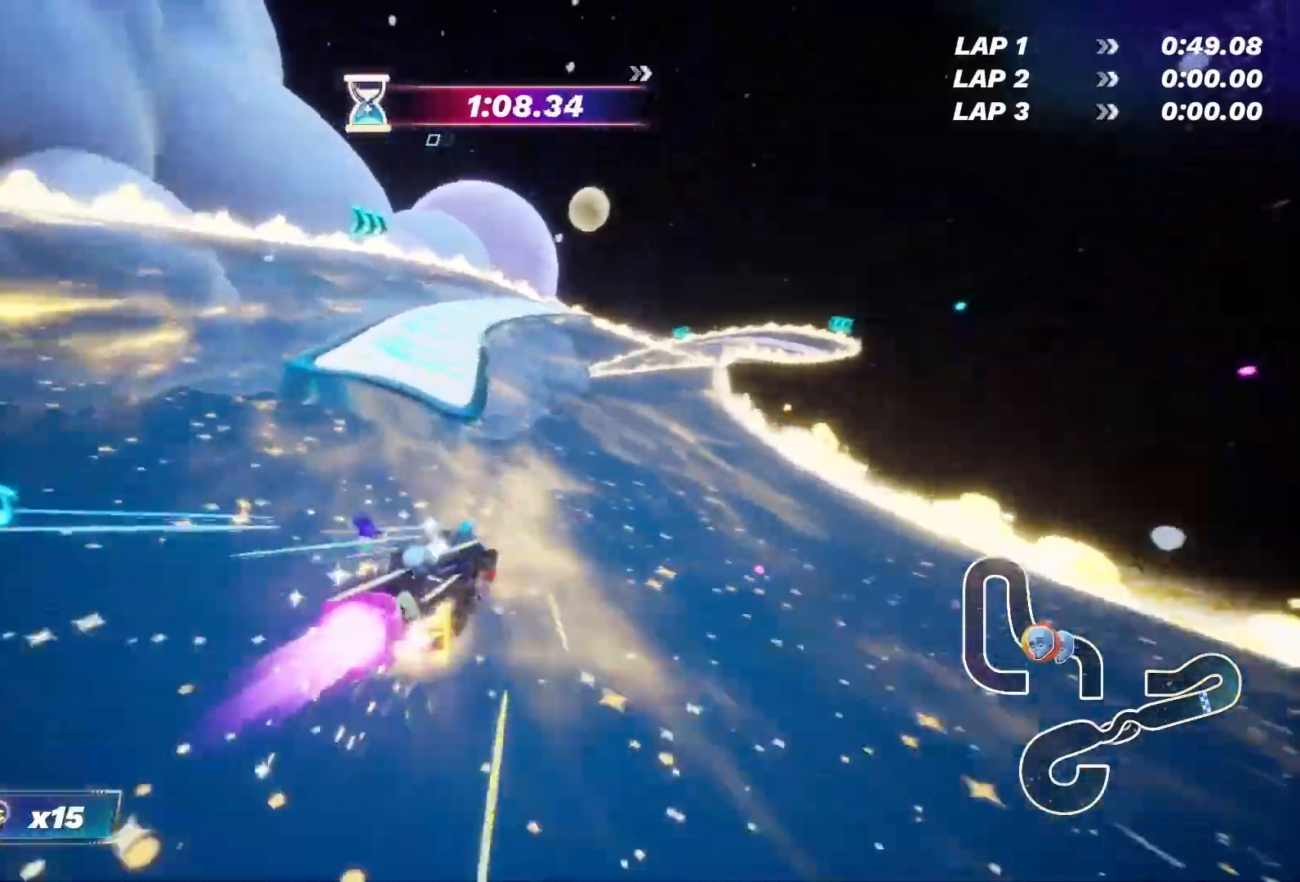
{"buttons": ["CROSS", "R2", "L3"], "left_stick": "left", "right_stick": "center", "events": []}
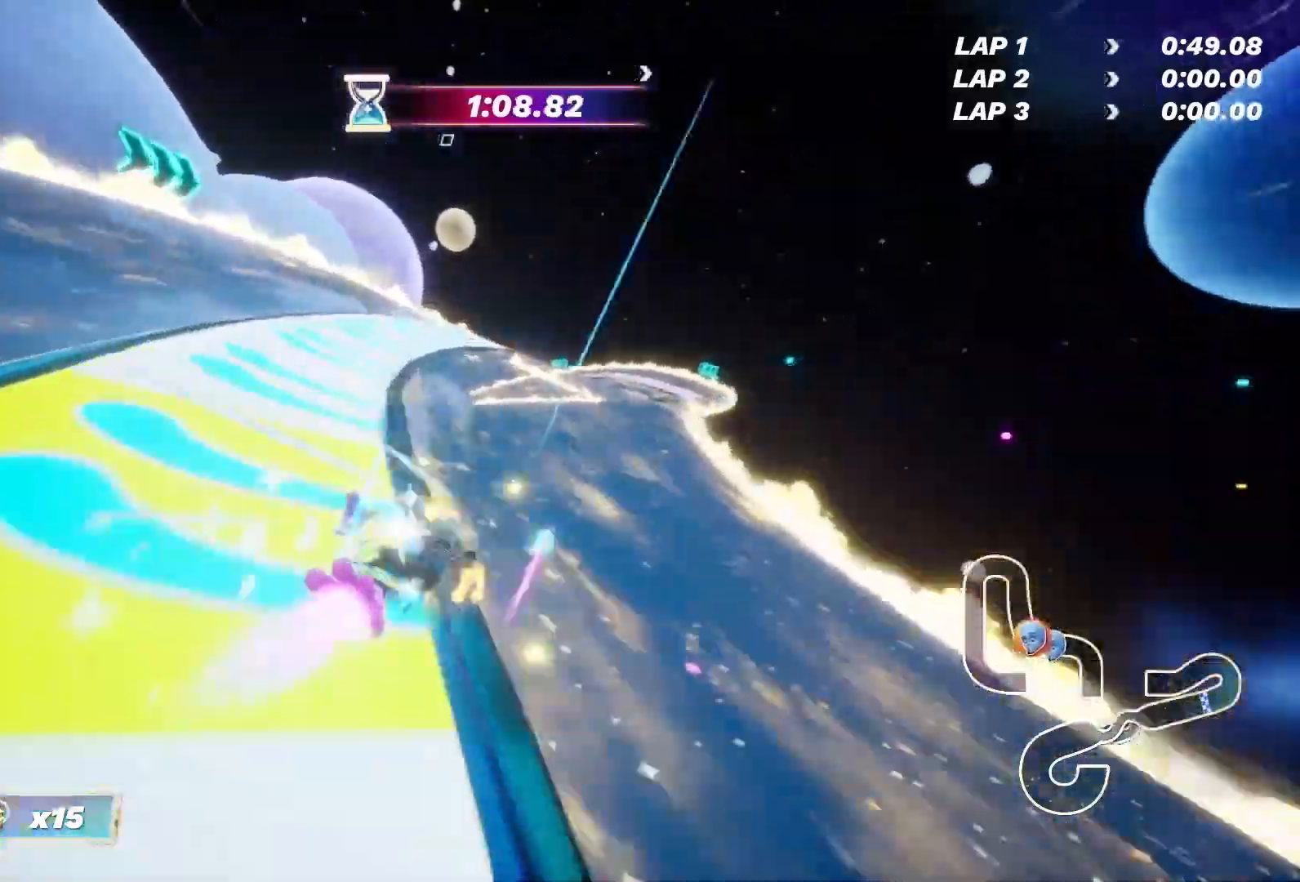
{"buttons": ["CROSS", "L1", "R2"], "left_stick": "left", "right_stick": "center", "events": [[50, "L3", "up"], [500, "L1", "down"]]}
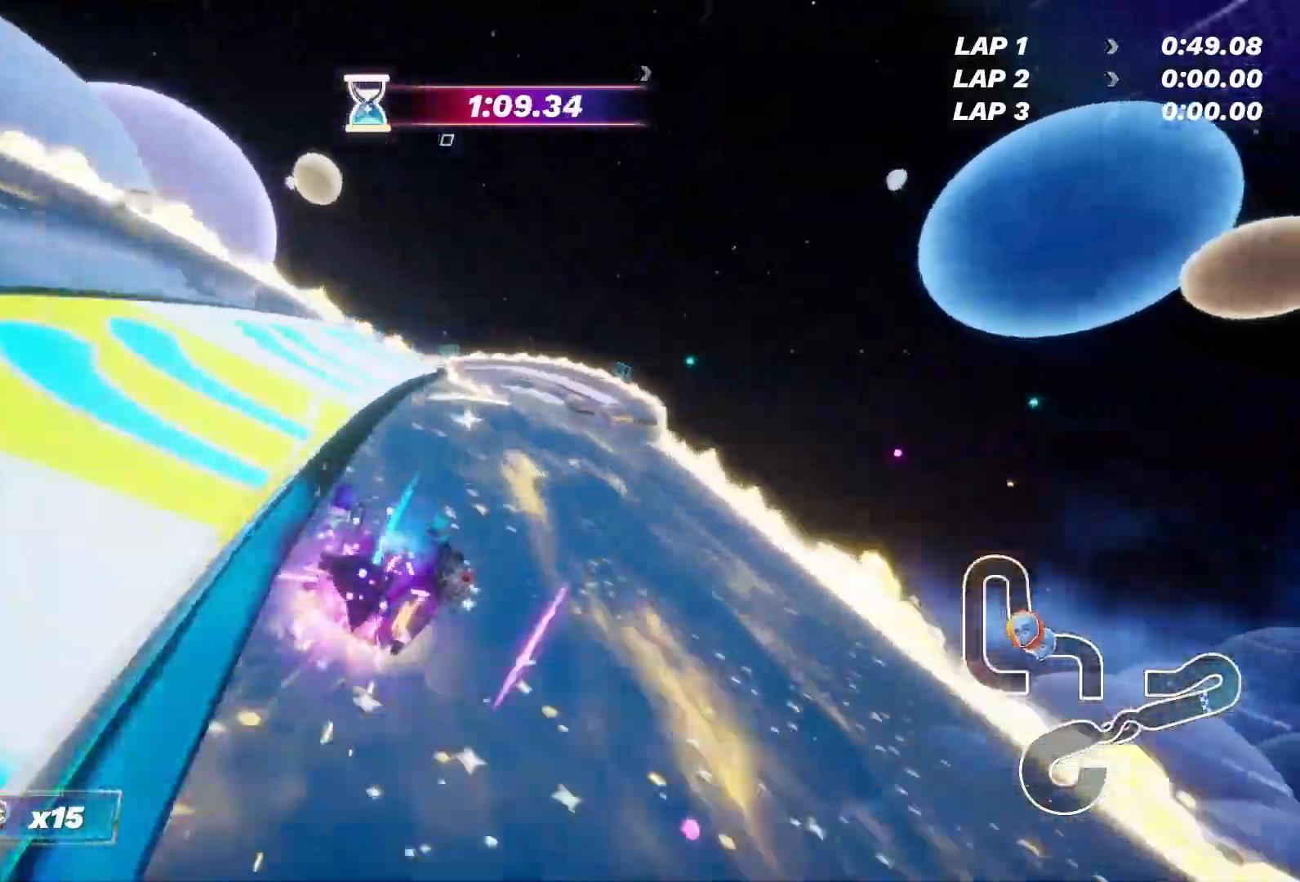
{"buttons": ["CROSS", "R2"], "left_stick": "up-left", "right_stick": "center", "events": [[17, "L3", "down"], [100, "L1", "up"], [150, "L3", "up"], [167, "L1", "down"], [167, "left_stick", "up-left"], [233, "L1", "up"], [283, "left_stick", "up"], [433, "left_stick", "up-left"]]}
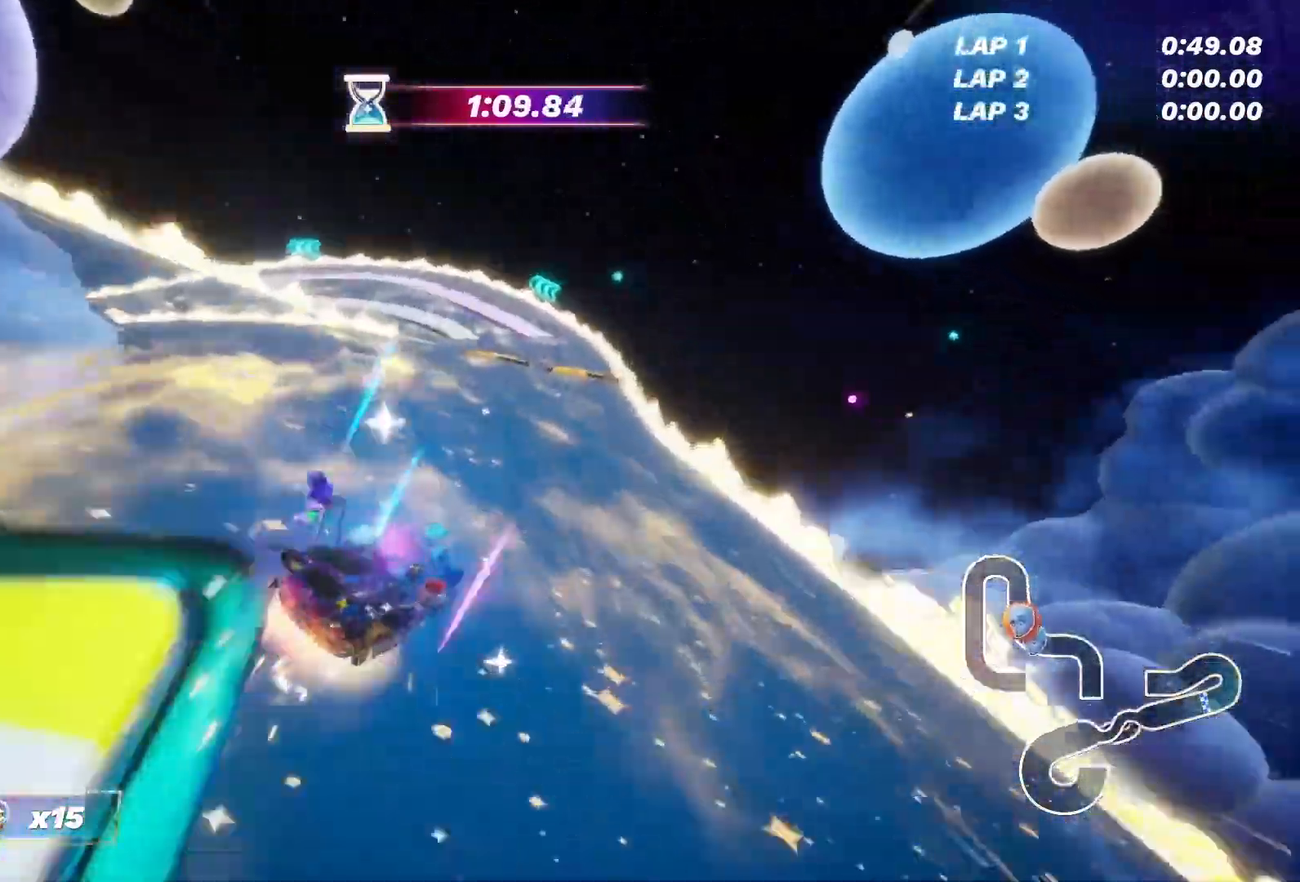
{"buttons": ["R2"], "left_stick": "left", "right_stick": "center", "events": [[67, "left_stick", "up"], [217, "L3", "down"], [217, "left_stick", "left"], [350, "CROSS", "up"], [383, "L3", "up"]]}
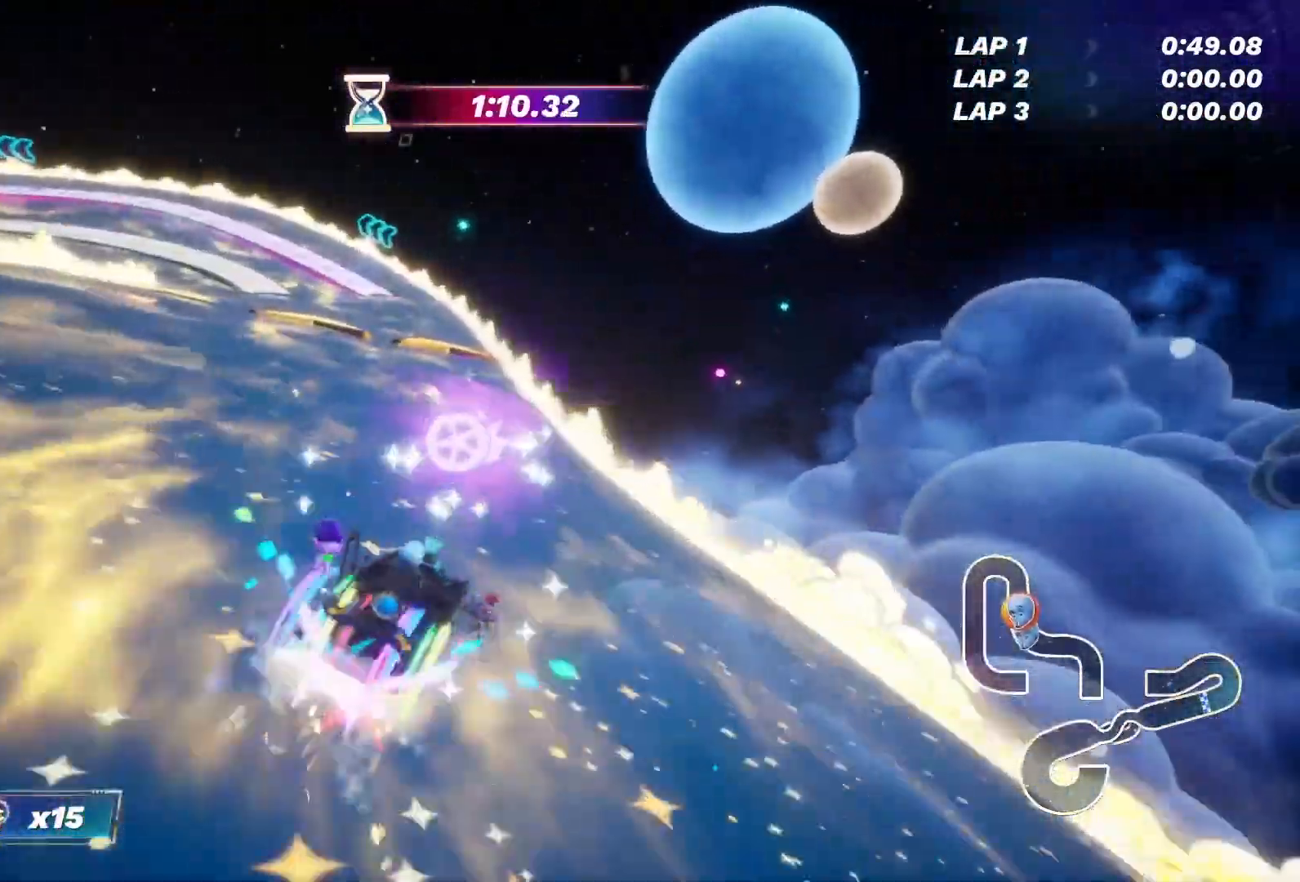
{"buttons": ["R2"], "left_stick": "left", "right_stick": "center", "events": [[83, "left_stick", "center"], [500, "left_stick", "left"]]}
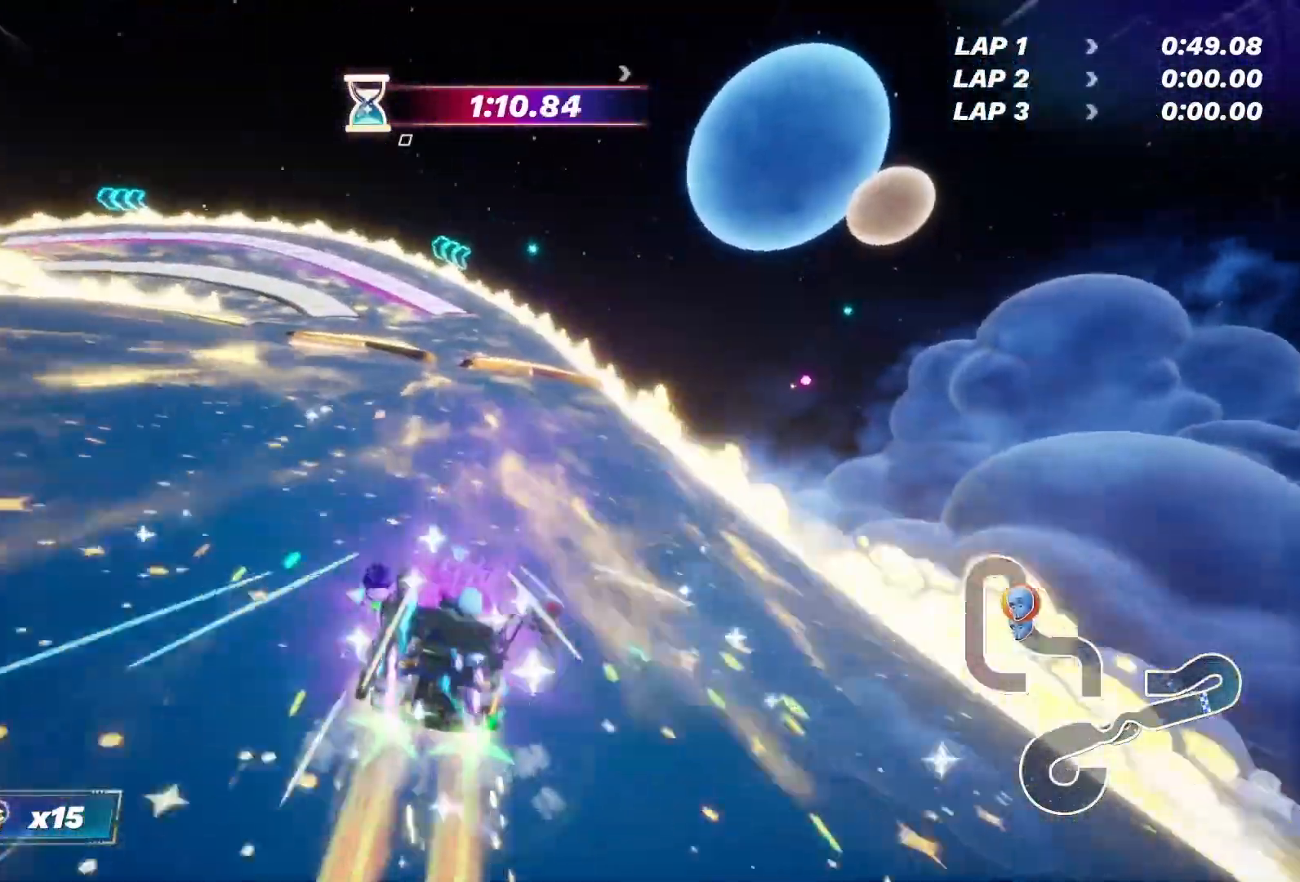
{"buttons": ["R2"], "left_stick": "center", "right_stick": "center", "events": [[133, "left_stick", "up"], [217, "left_stick", "center"]]}
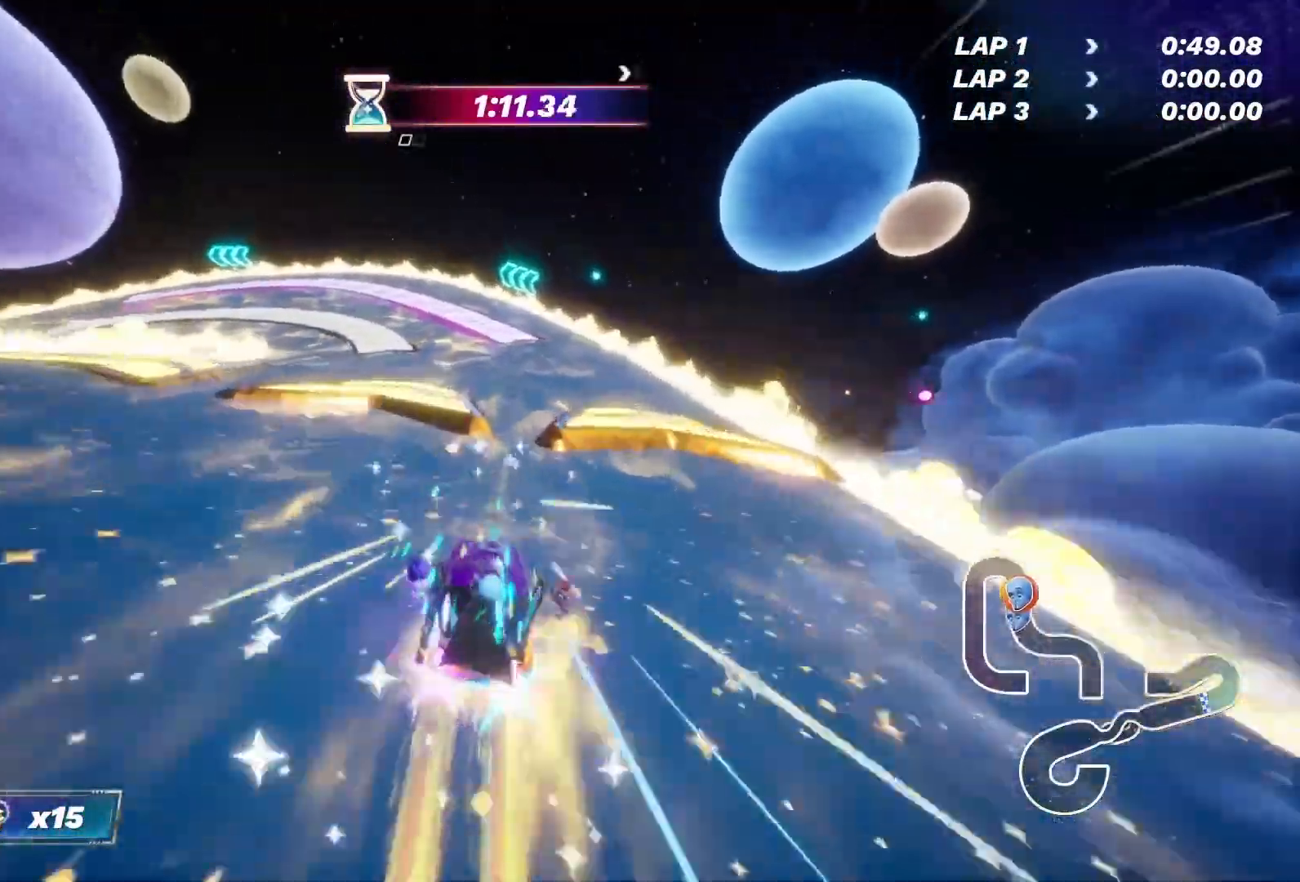
{"buttons": ["CROSS", "R2"], "left_stick": "up-left", "right_stick": "center", "events": [[50, "left_stick", "up-left"], [67, "CROSS", "down"], [250, "left_stick", "up-right"], [383, "left_stick", "up-left"]]}
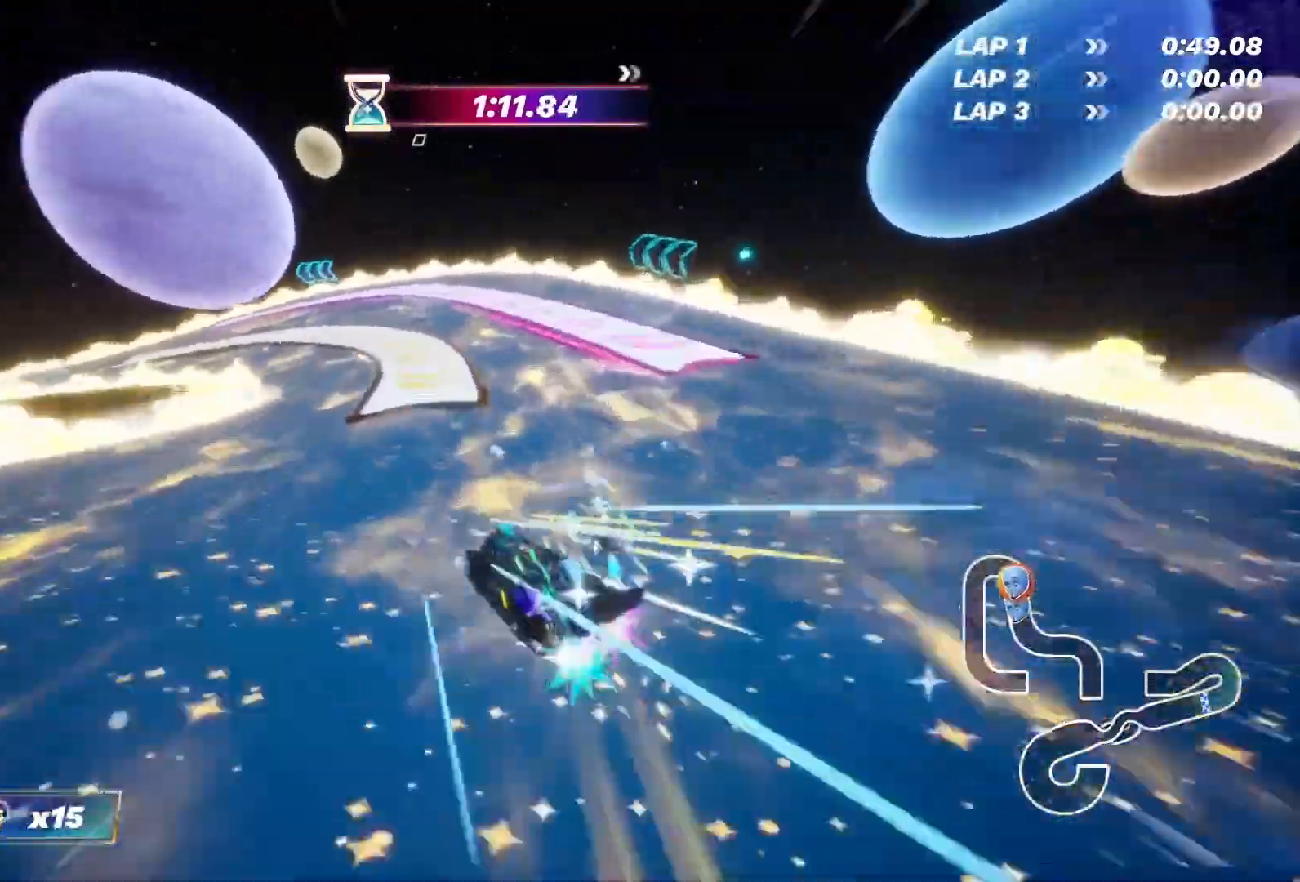
{"buttons": ["CROSS", "R2"], "left_stick": "up-right", "right_stick": "center", "events": [[50, "left_stick", "up-right"]]}
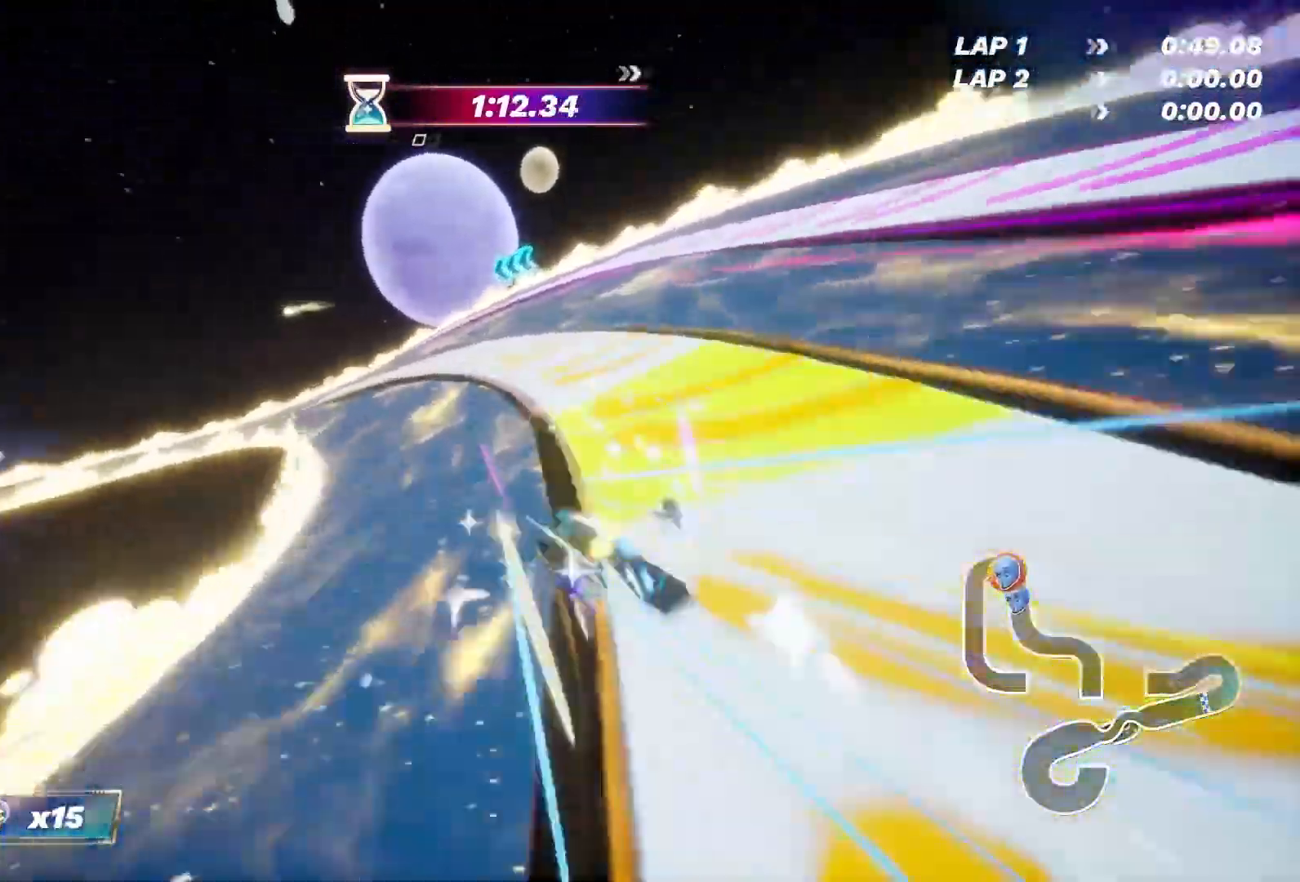
{"buttons": ["CROSS", "R2"], "left_stick": "up", "right_stick": "center", "events": [[217, "left_stick", "up-left"], [283, "left_stick", "left"], [500, "left_stick", "up"]]}
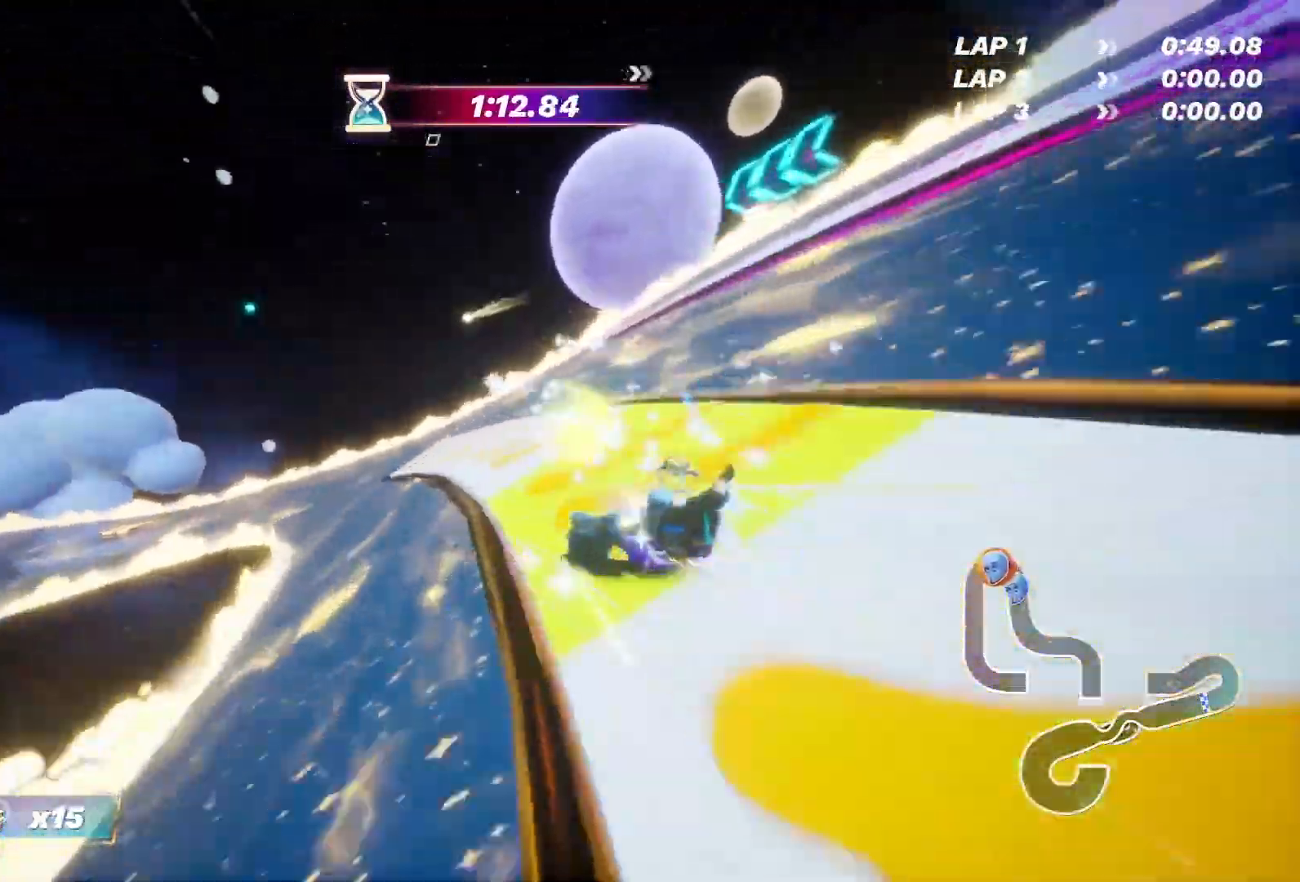
{"buttons": ["CROSS", "R2", "L3"], "left_stick": "left", "right_stick": "center", "events": [[267, "left_stick", "up-left"], [367, "L3", "down"], [367, "left_stick", "left"]]}
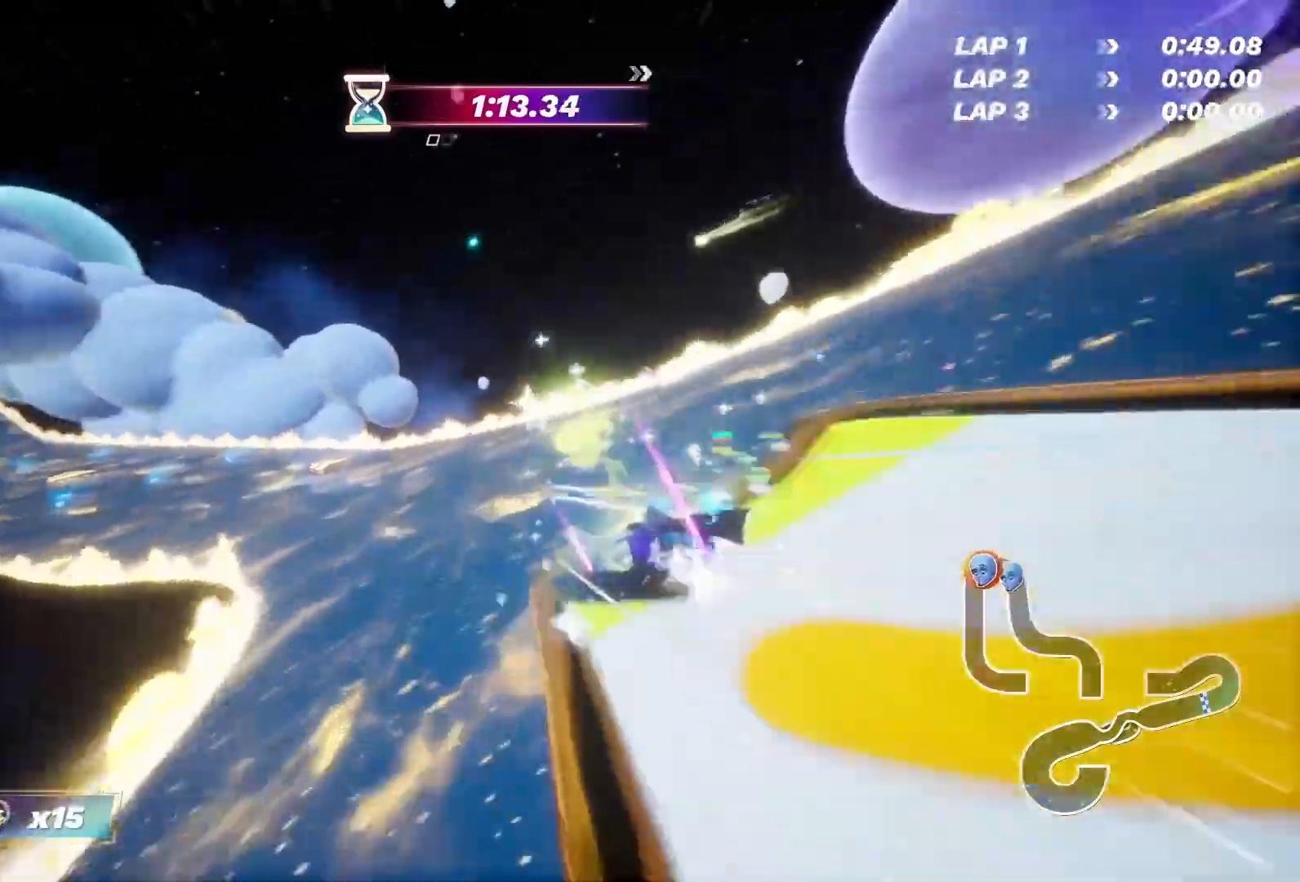
{"buttons": ["CROSS", "R2"], "left_stick": "up-right", "right_stick": "center", "events": [[67, "L3", "up"], [83, "left_stick", "up"], [200, "L3", "down"], [267, "left_stick", "left"], [400, "L3", "up"], [467, "left_stick", "up-right"]]}
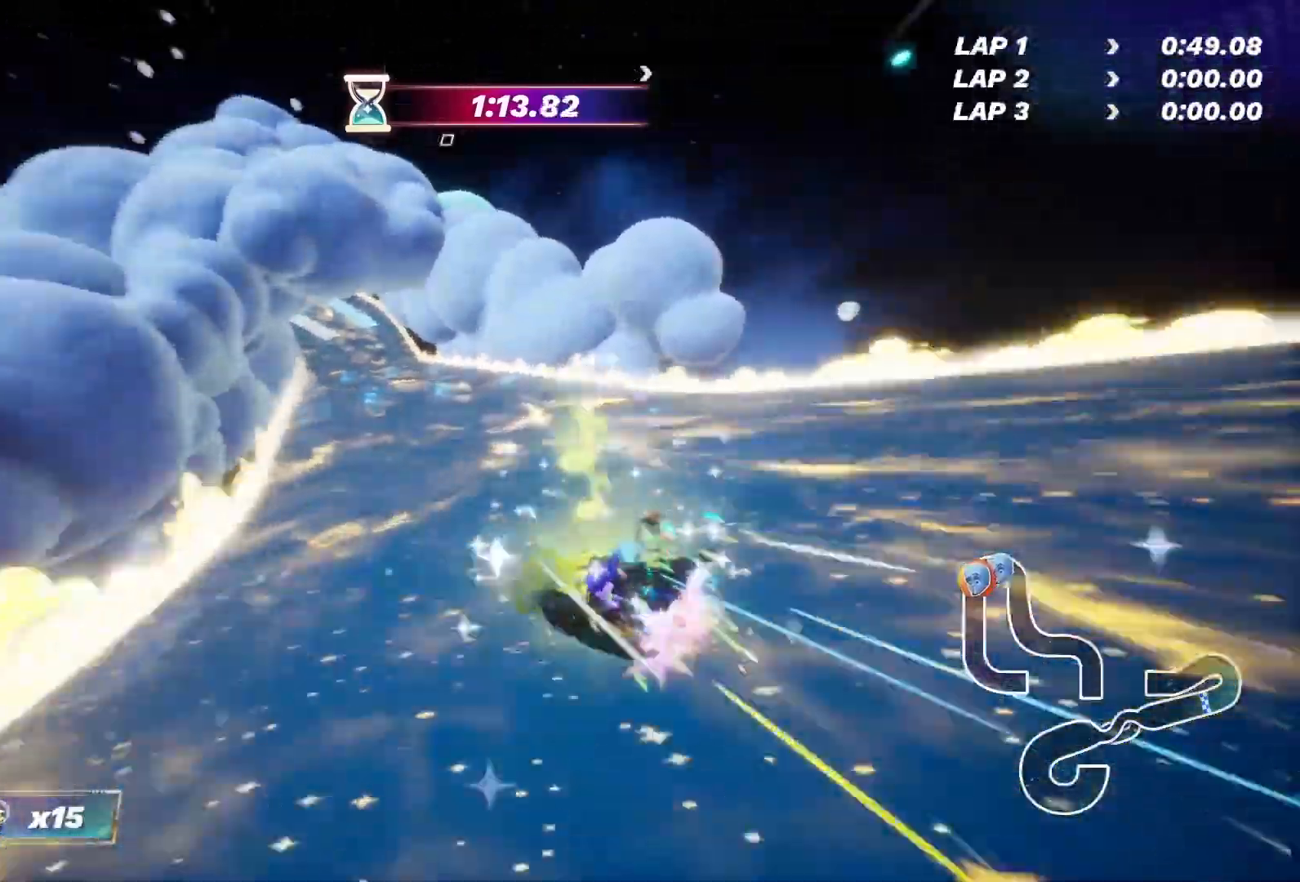
{"buttons": ["R2"], "left_stick": "center", "right_stick": "center", "events": [[250, "CROSS", "up"], [283, "left_stick", "center"]]}
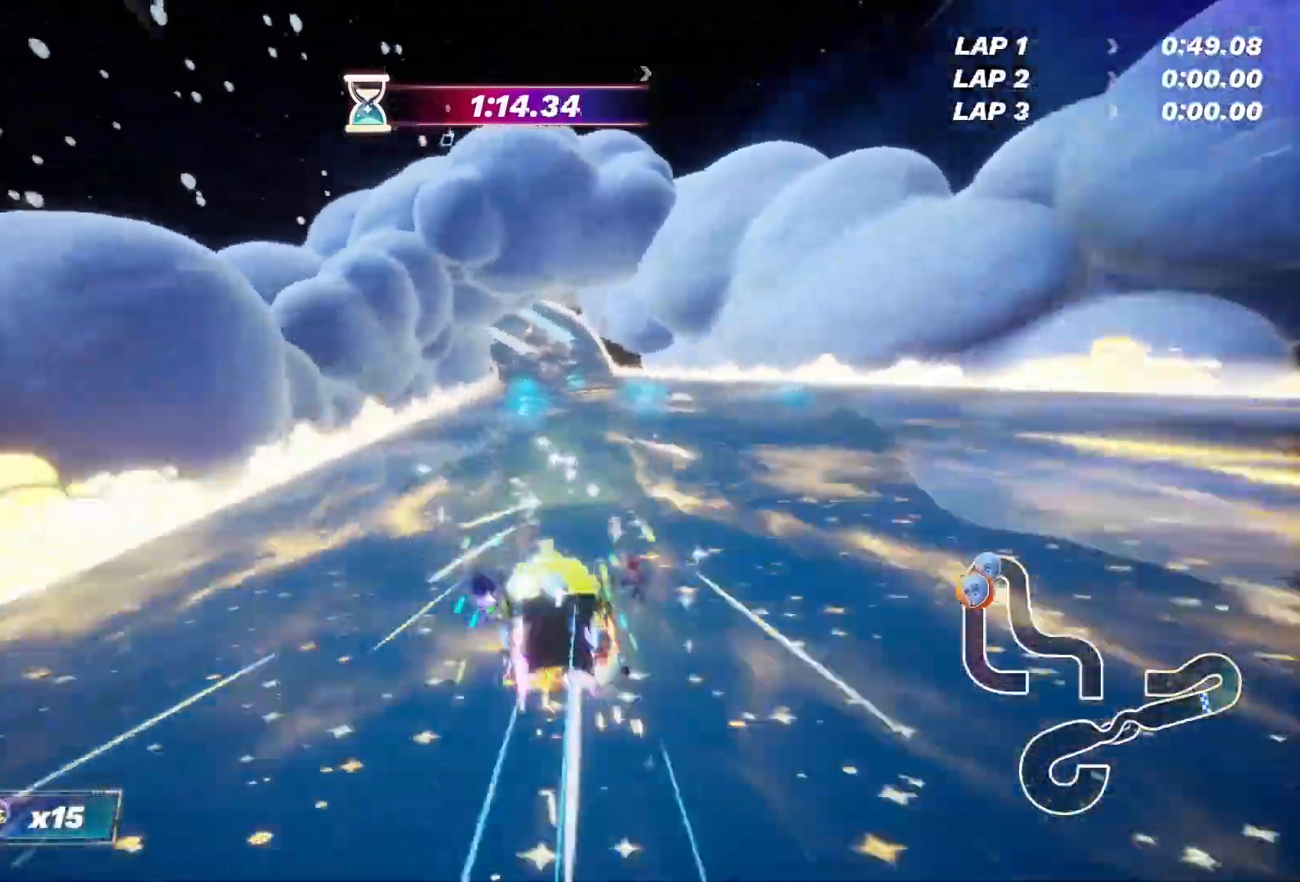
{"buttons": ["R2"], "left_stick": "center", "right_stick": "center", "events": [[267, "left_stick", "right"], [500, "left_stick", "center"]]}
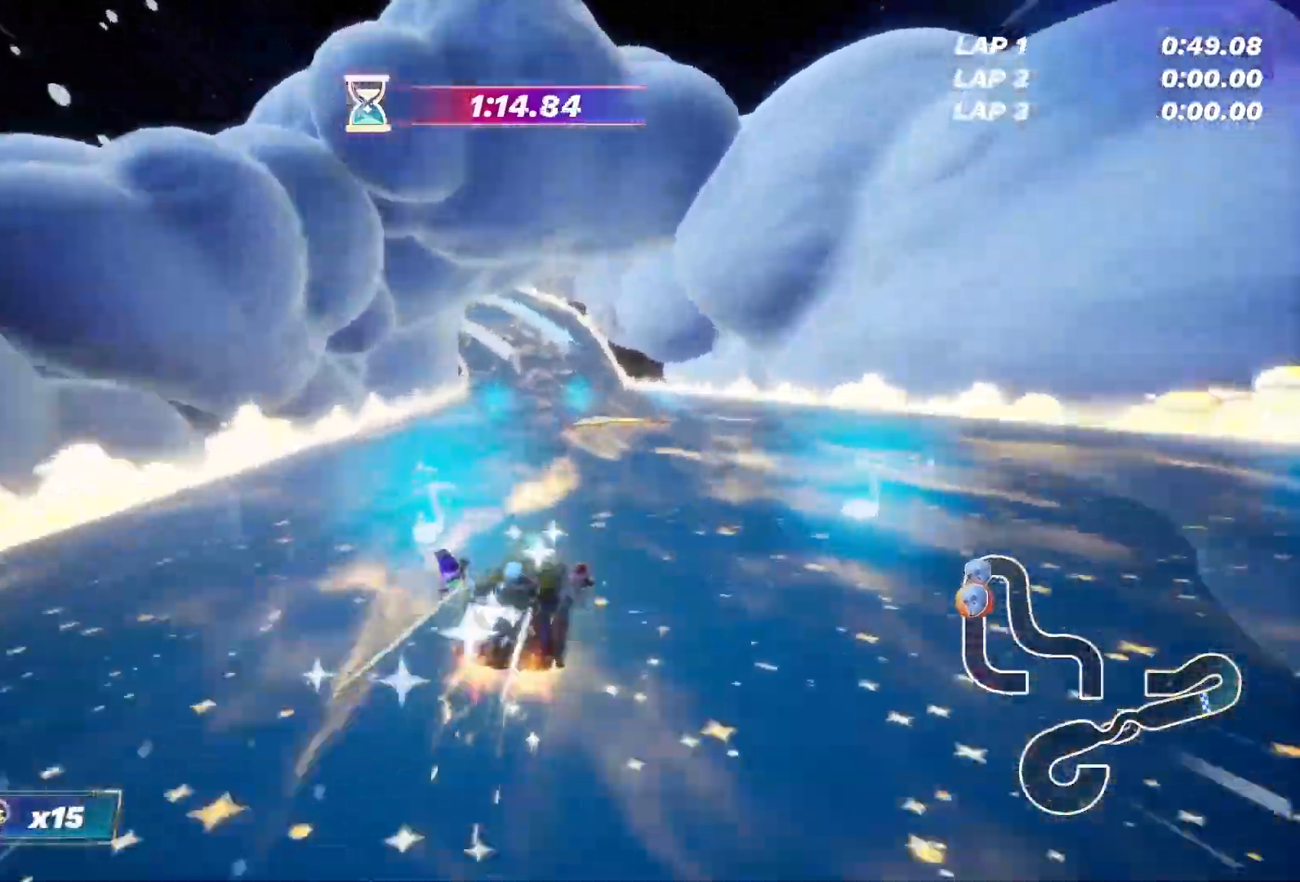
{"buttons": ["R2"], "left_stick": "center", "right_stick": "center", "events": [[283, "left_stick", "left"], [367, "left_stick", "center"]]}